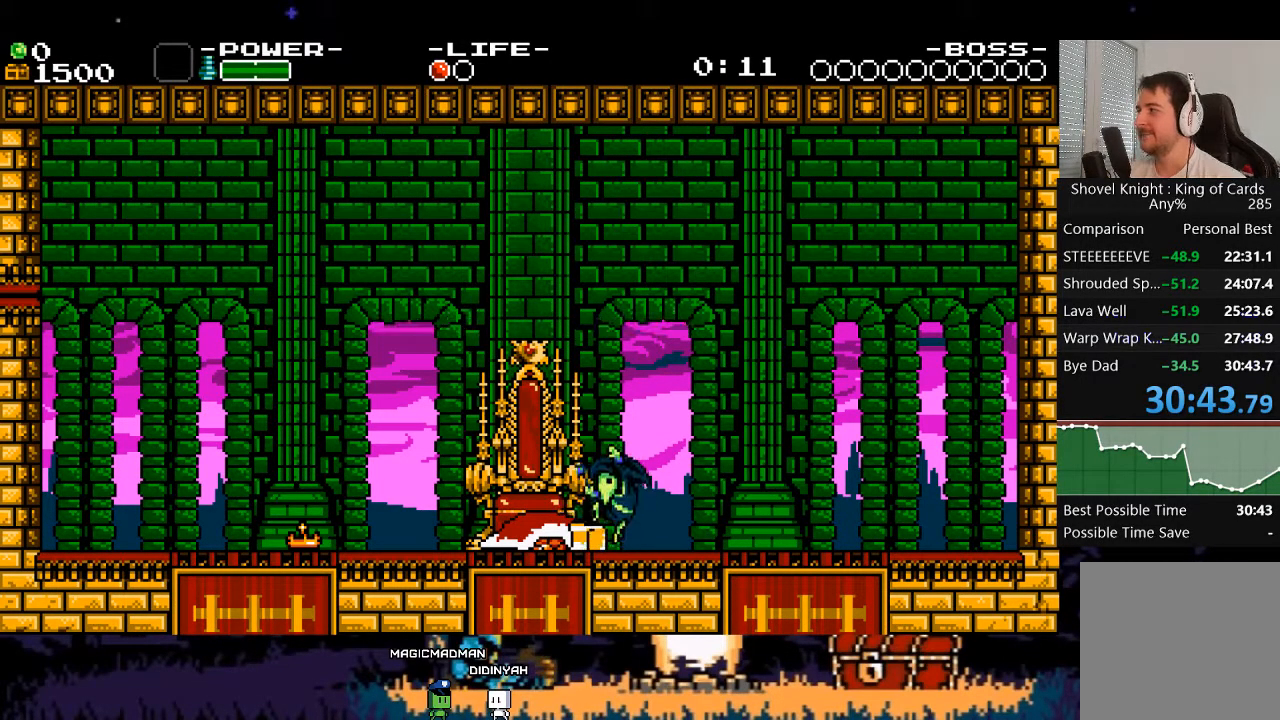
Gameplay with a controller (Xbox layout); each line is a JSON object with the inputs held at the frame after it. "events" lists button and stick changes between this image and that frame as [ms after this image, input, new state], when the widget could be followed in between. Not read: L3 R3 left_stick right_stick.
{"buttons": [], "events": [[83, "A", "down"], [150, "A", "up"], [250, "A", "down"], [317, "A", "up"], [417, "A", "down"], [450, "A", "up"]]}
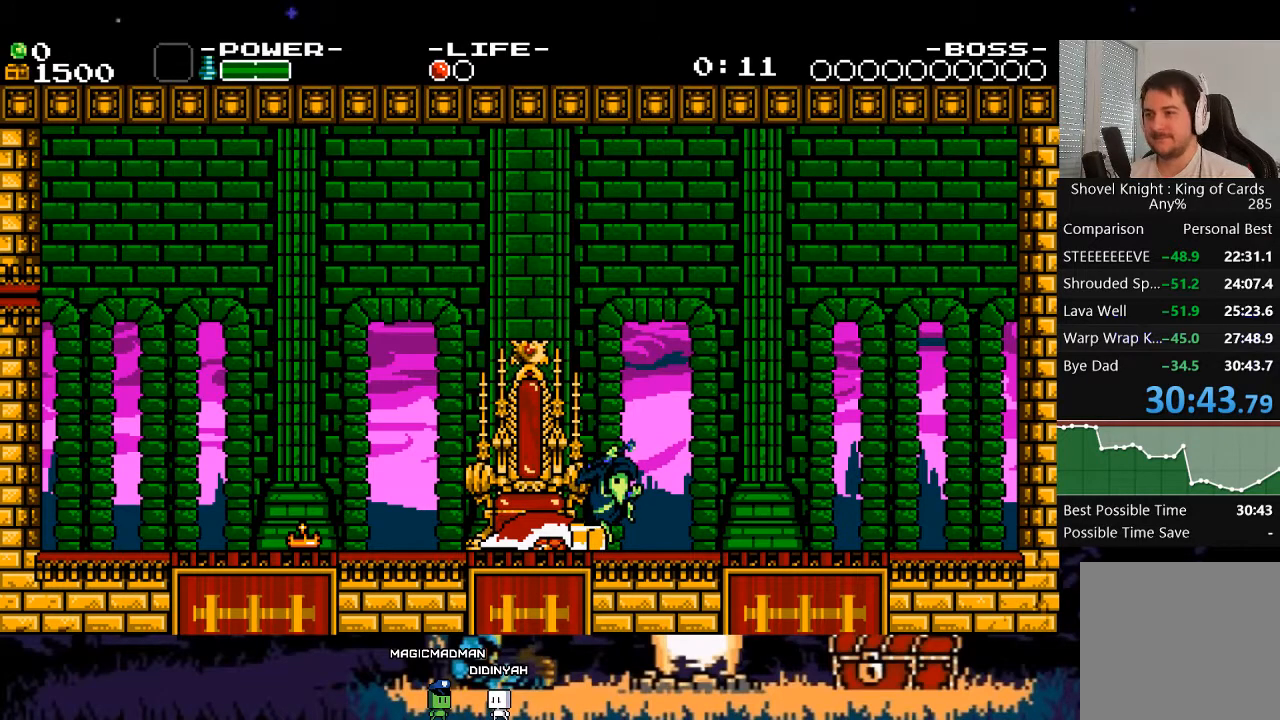
{"buttons": [], "events": [[50, "A", "down"], [117, "A", "up"], [283, "A", "down"], [317, "A", "up"]]}
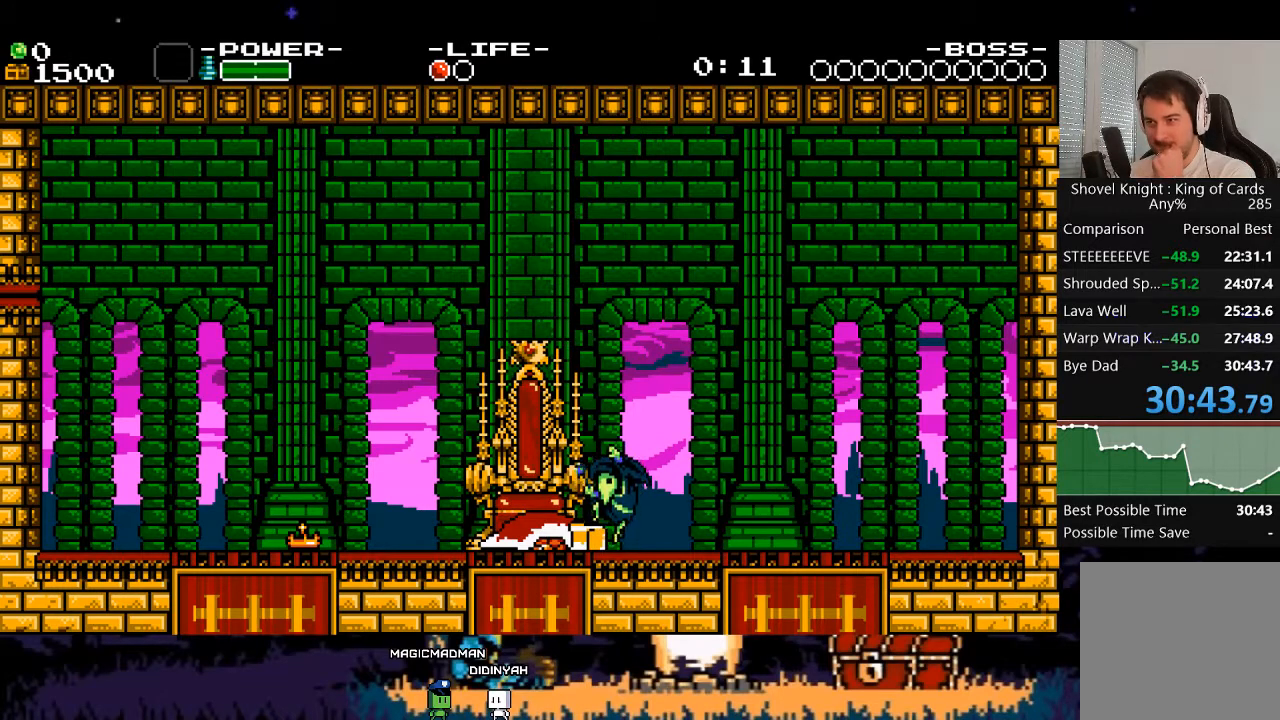
{"buttons": [], "events": []}
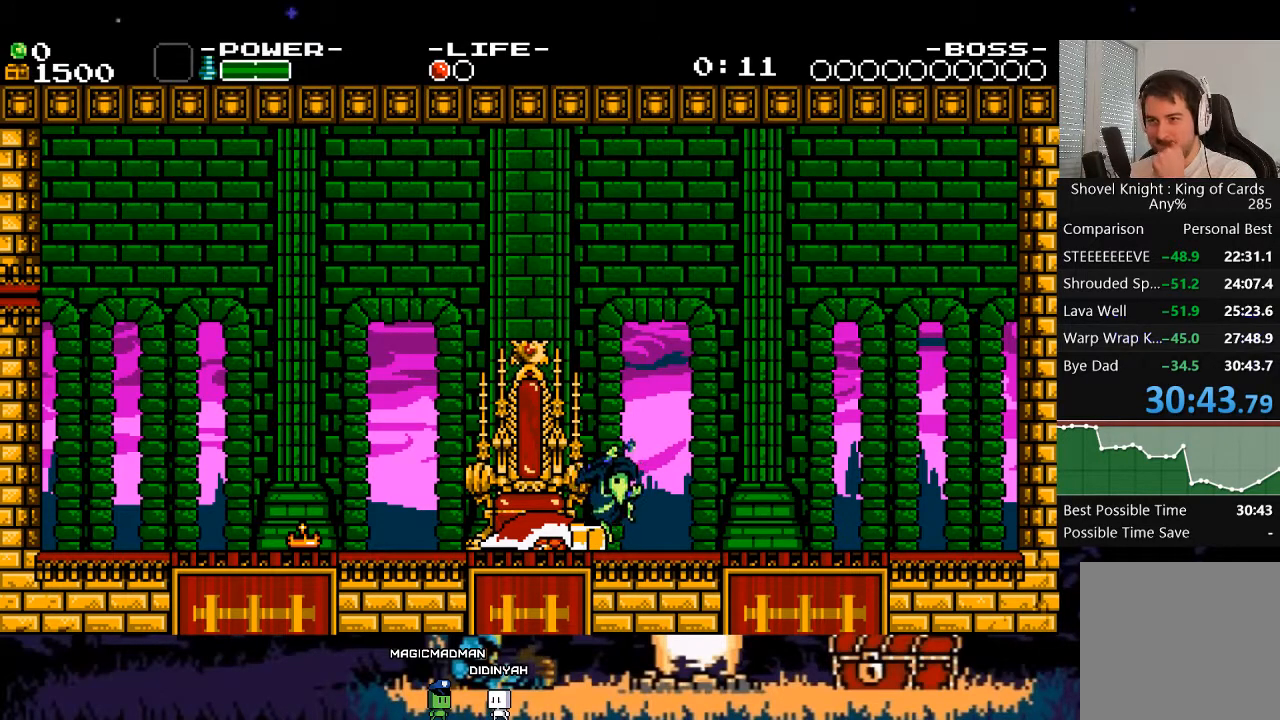
{"buttons": ["A"], "events": [[183, "A", "down"], [283, "A", "up"], [483, "A", "down"]]}
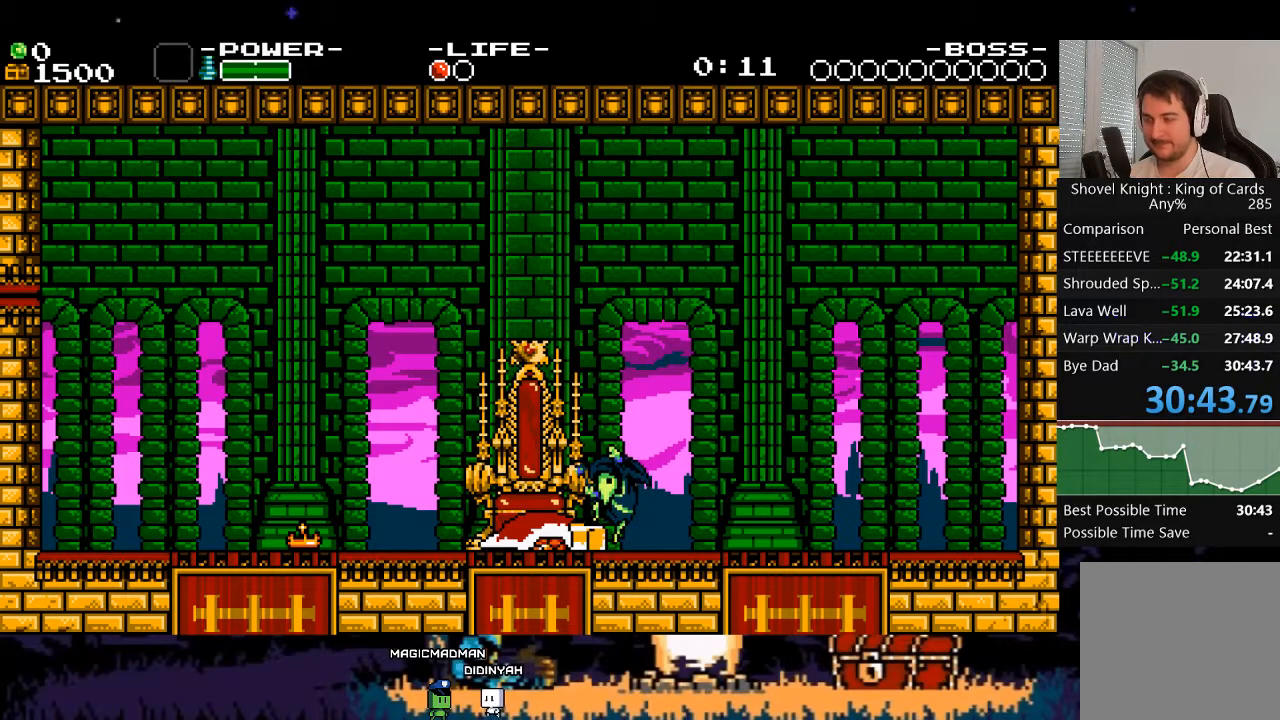
{"buttons": [], "events": [[50, "A", "up"], [150, "A", "down"], [183, "A", "up"], [283, "A", "down"], [350, "A", "up"]]}
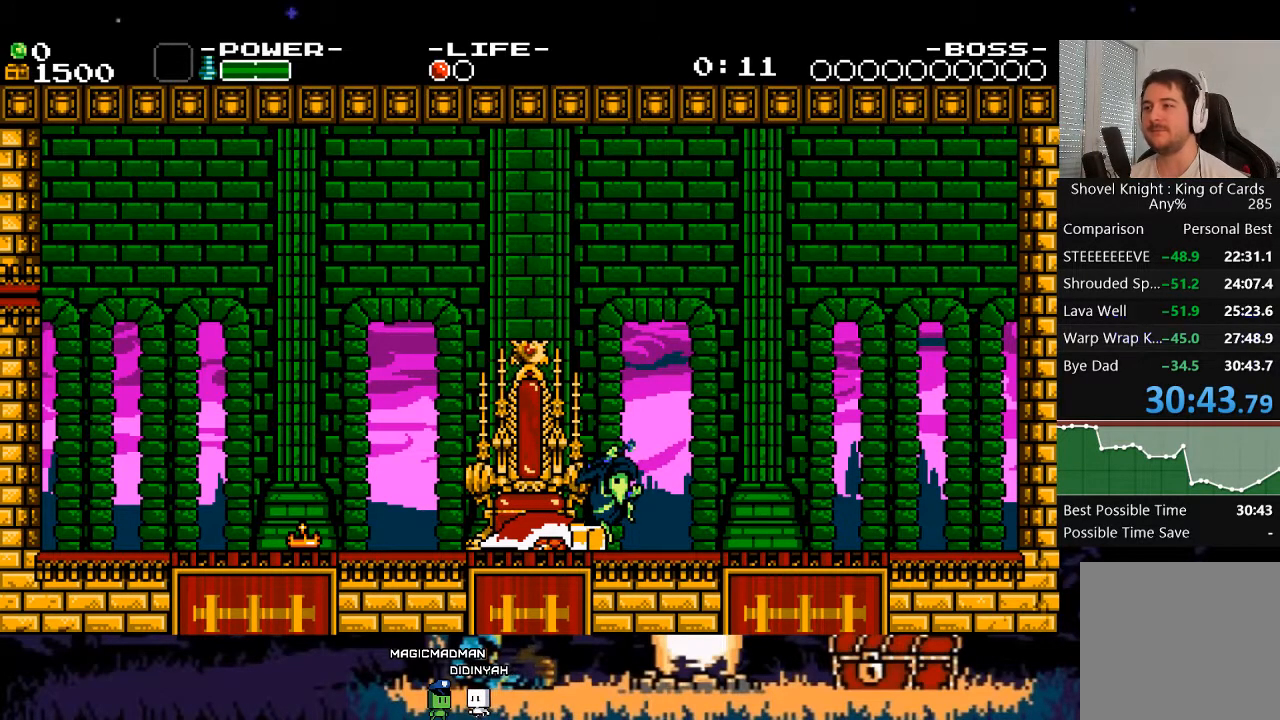
{"buttons": [], "events": []}
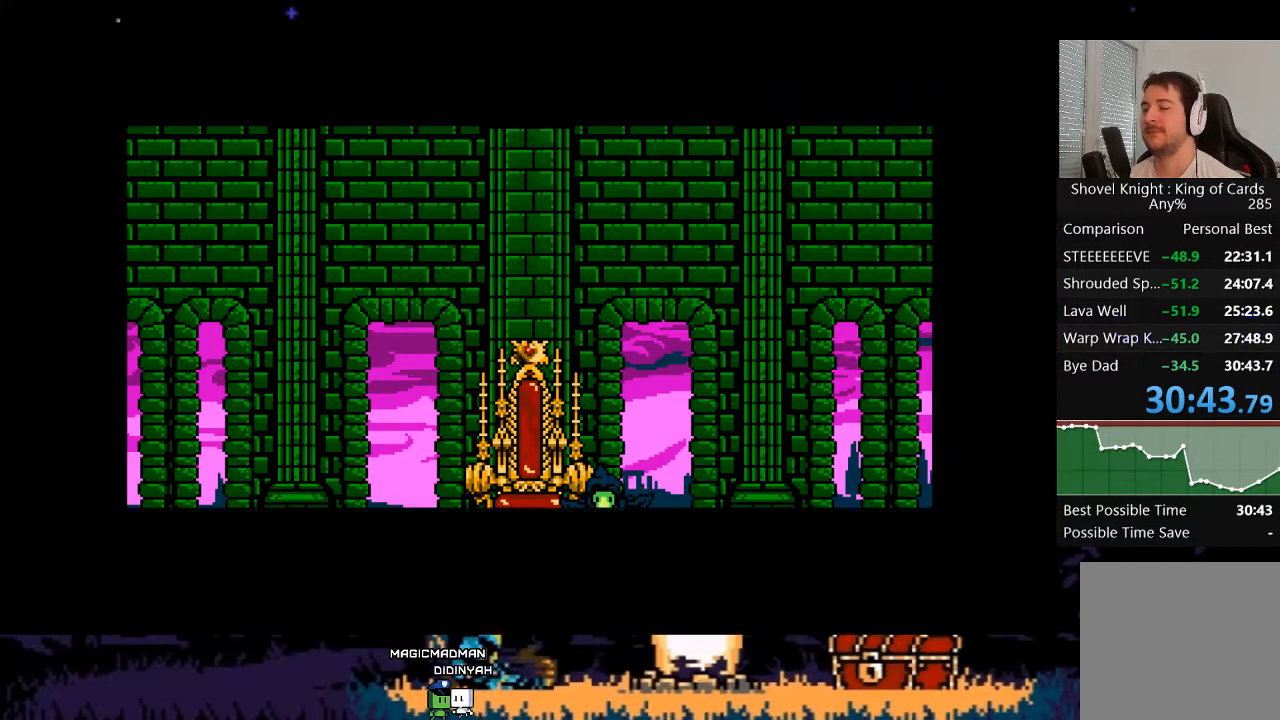
{"buttons": [], "events": []}
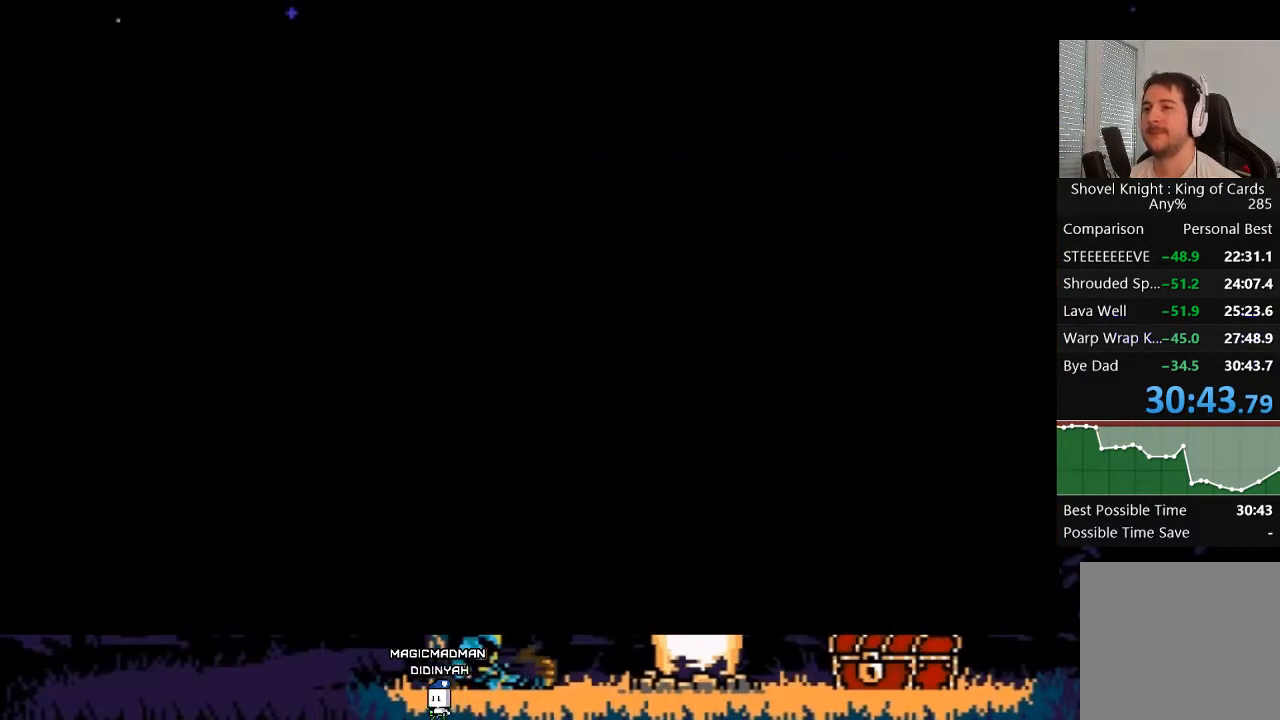
{"buttons": [], "events": []}
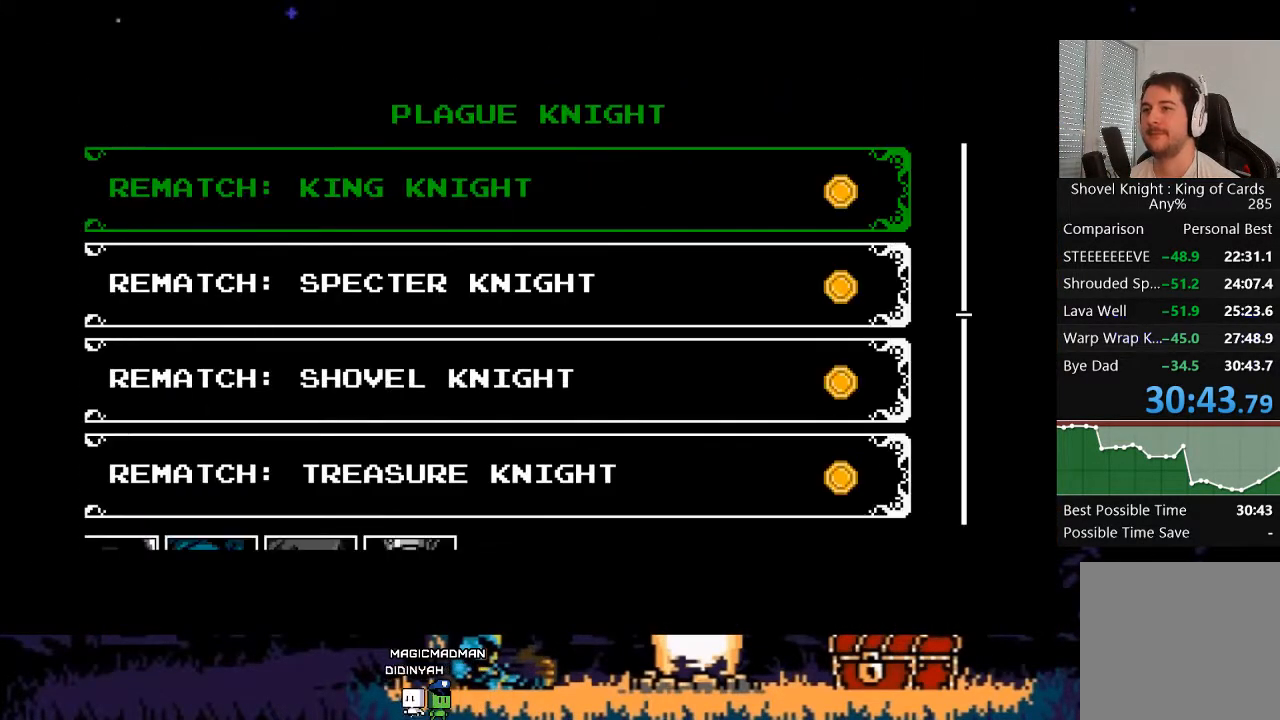
{"buttons": [], "events": [[250, "DPAD_RIGHT", "down"], [383, "DPAD_RIGHT", "up"]]}
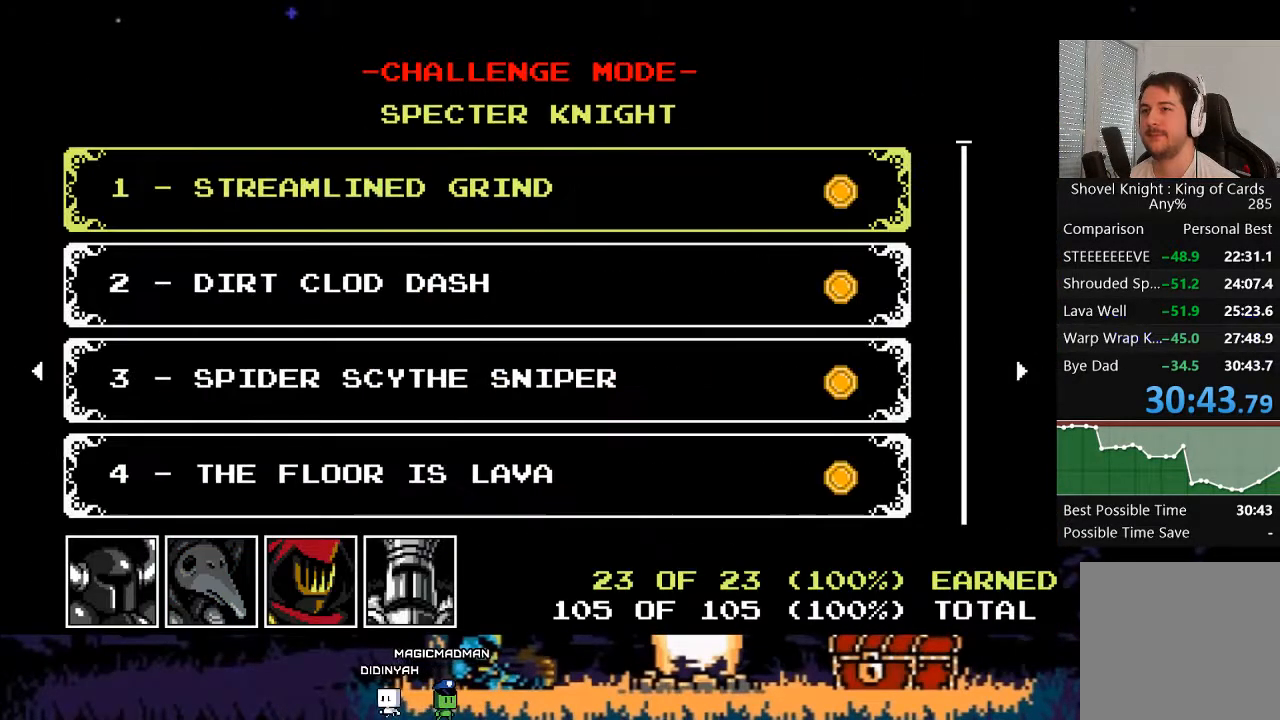
{"buttons": ["DPAD_DOWN"], "events": [[383, "DPAD_DOWN", "down"]]}
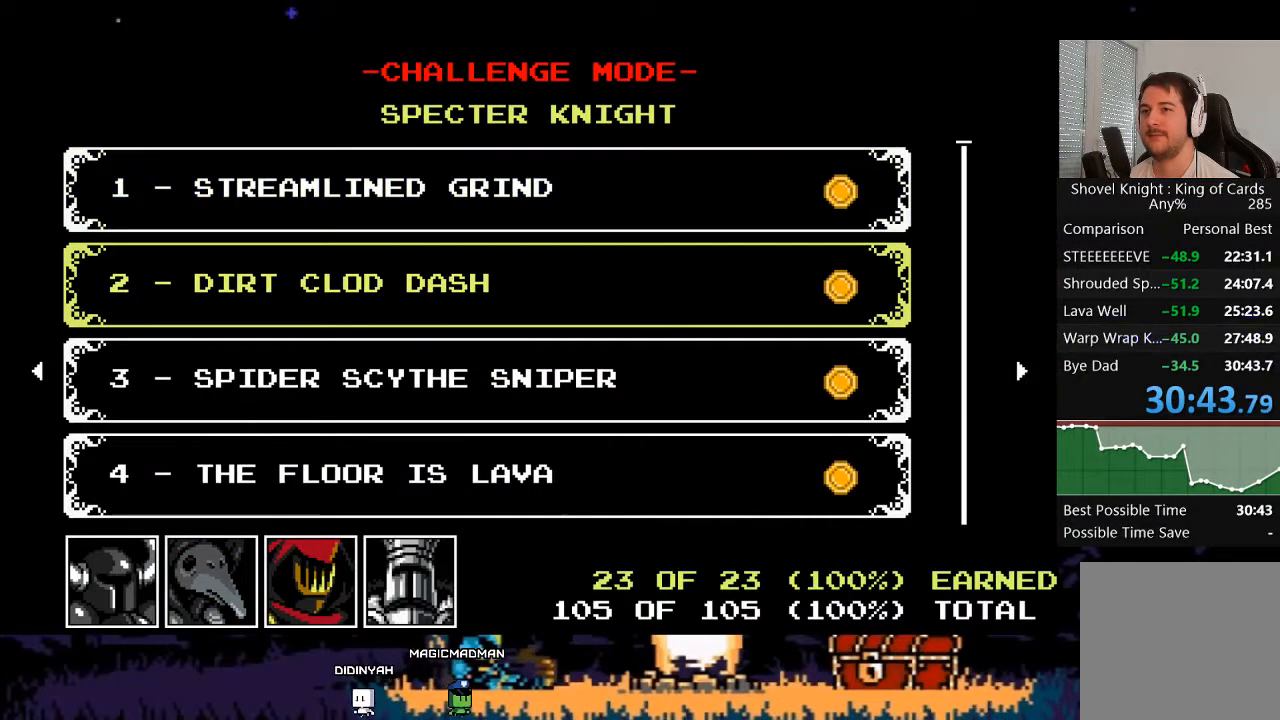
{"buttons": ["DPAD_DOWN"], "events": []}
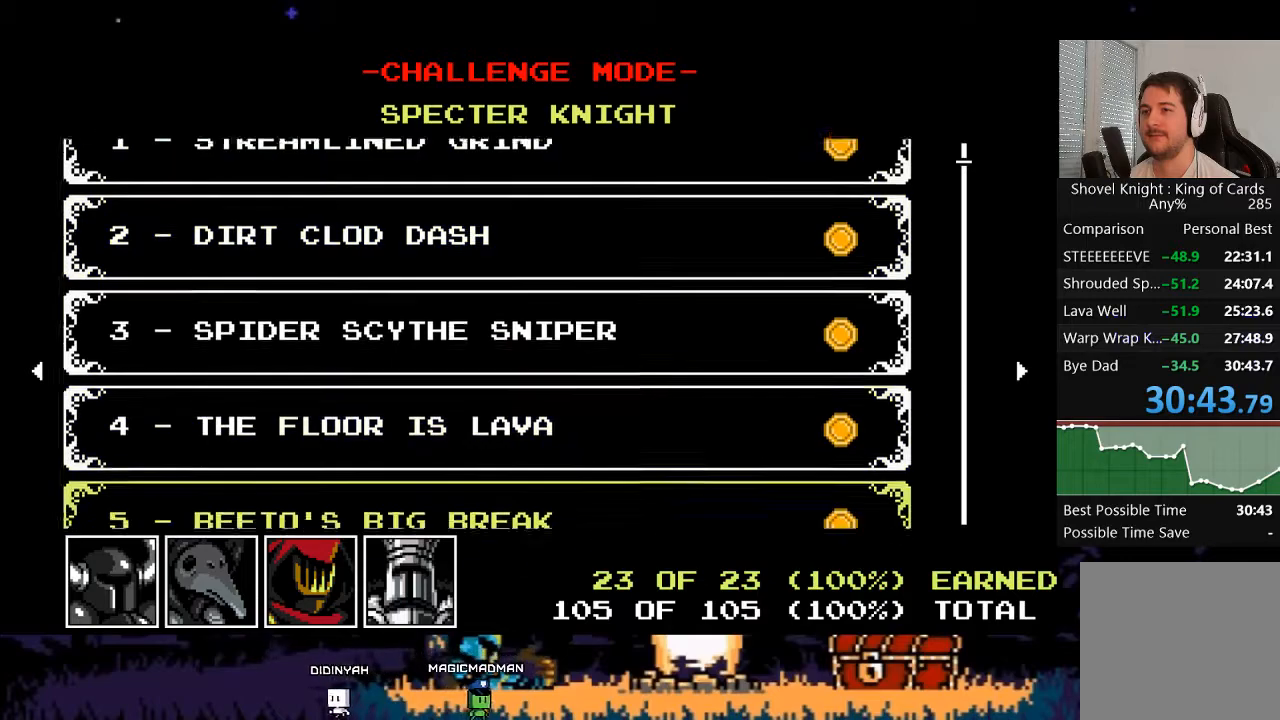
{"buttons": ["DPAD_DOWN"], "events": []}
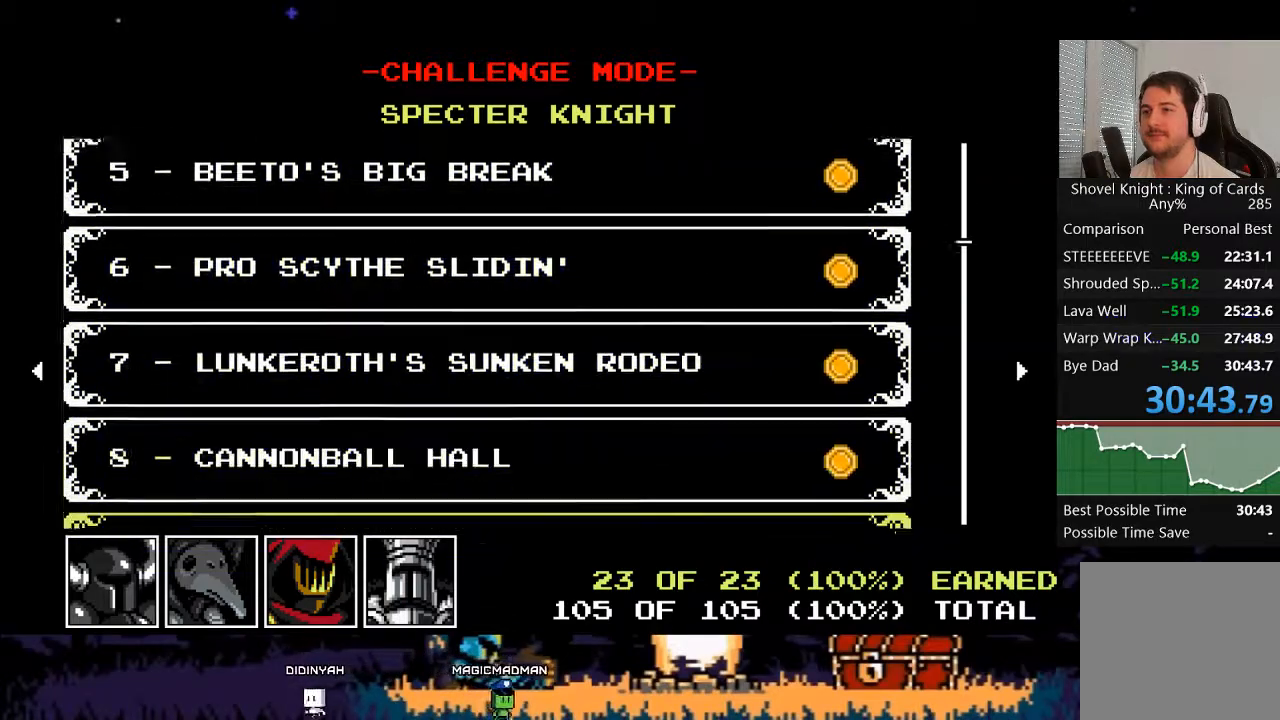
{"buttons": ["DPAD_DOWN"], "events": []}
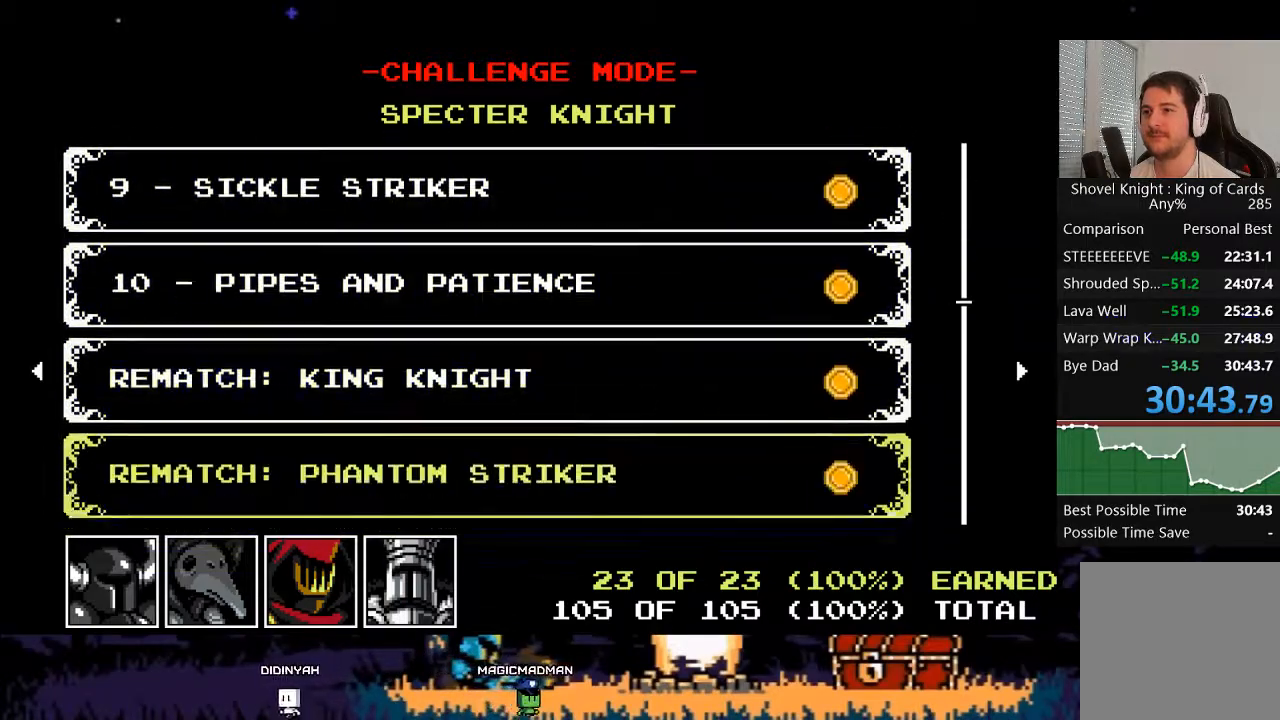
{"buttons": ["DPAD_UP"], "events": [[217, "DPAD_DOWN", "up"], [450, "DPAD_UP", "down"]]}
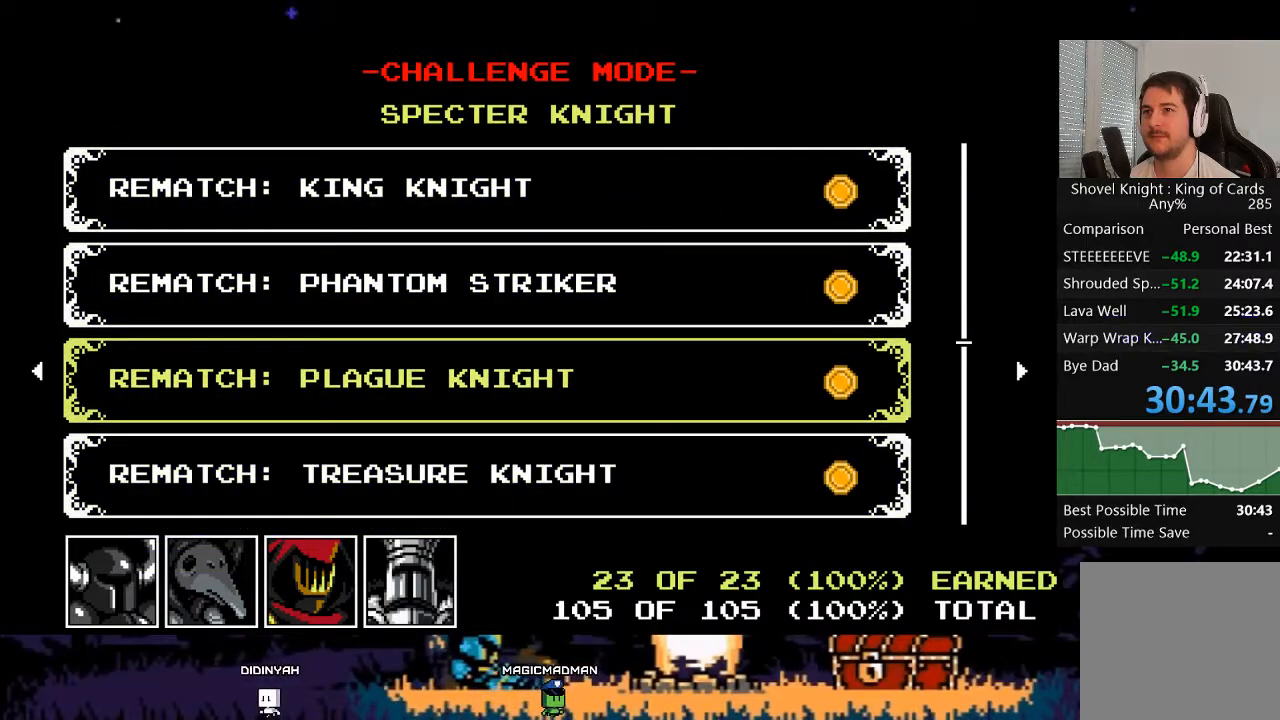
{"buttons": [], "events": [[17, "DPAD_UP", "up"], [117, "DPAD_UP", "down"], [183, "DPAD_UP", "up"], [283, "DPAD_UP", "down"], [350, "DPAD_UP", "up"]]}
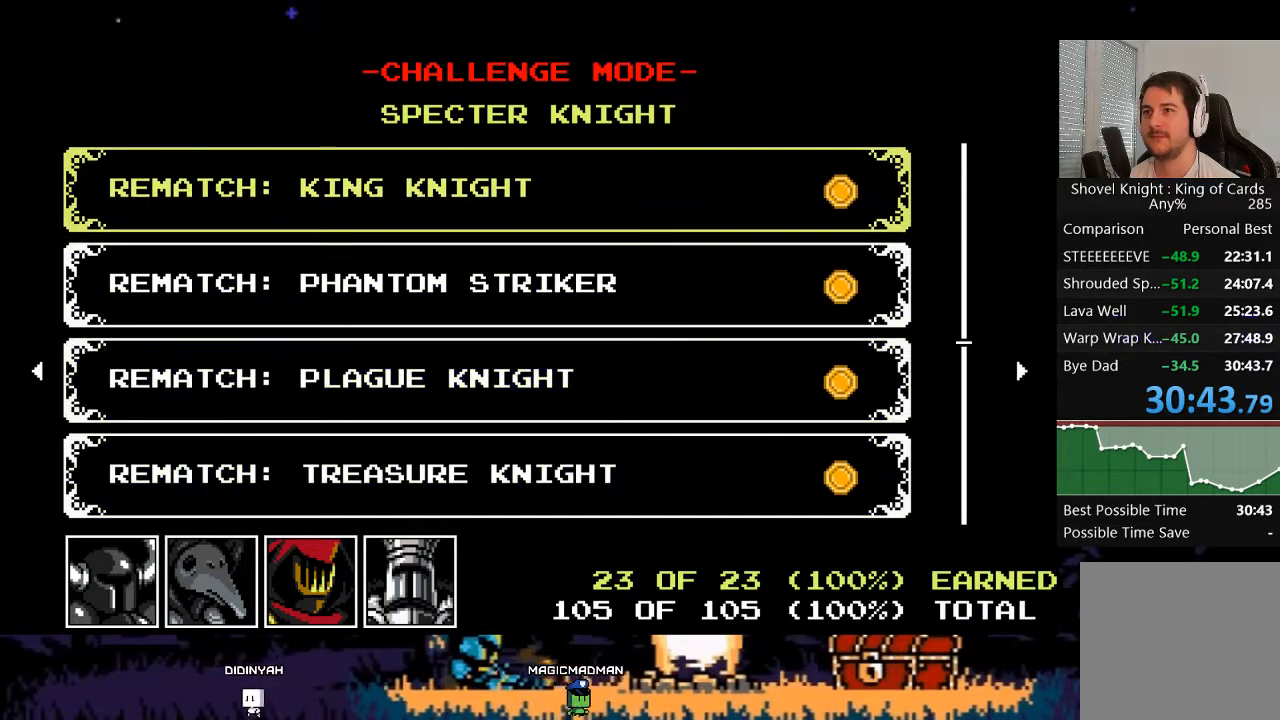
{"buttons": [], "events": [[183, "A", "down"], [250, "A", "up"]]}
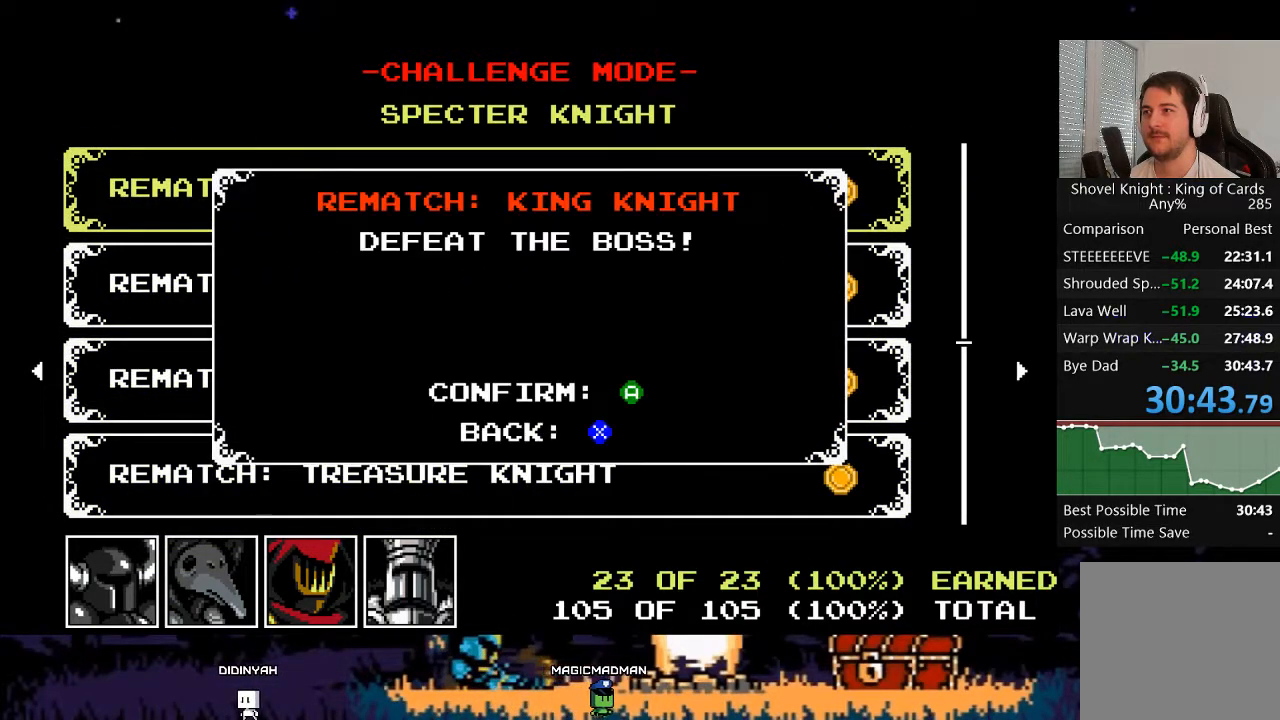
{"buttons": [], "events": [[83, "A", "down"], [150, "A", "up"]]}
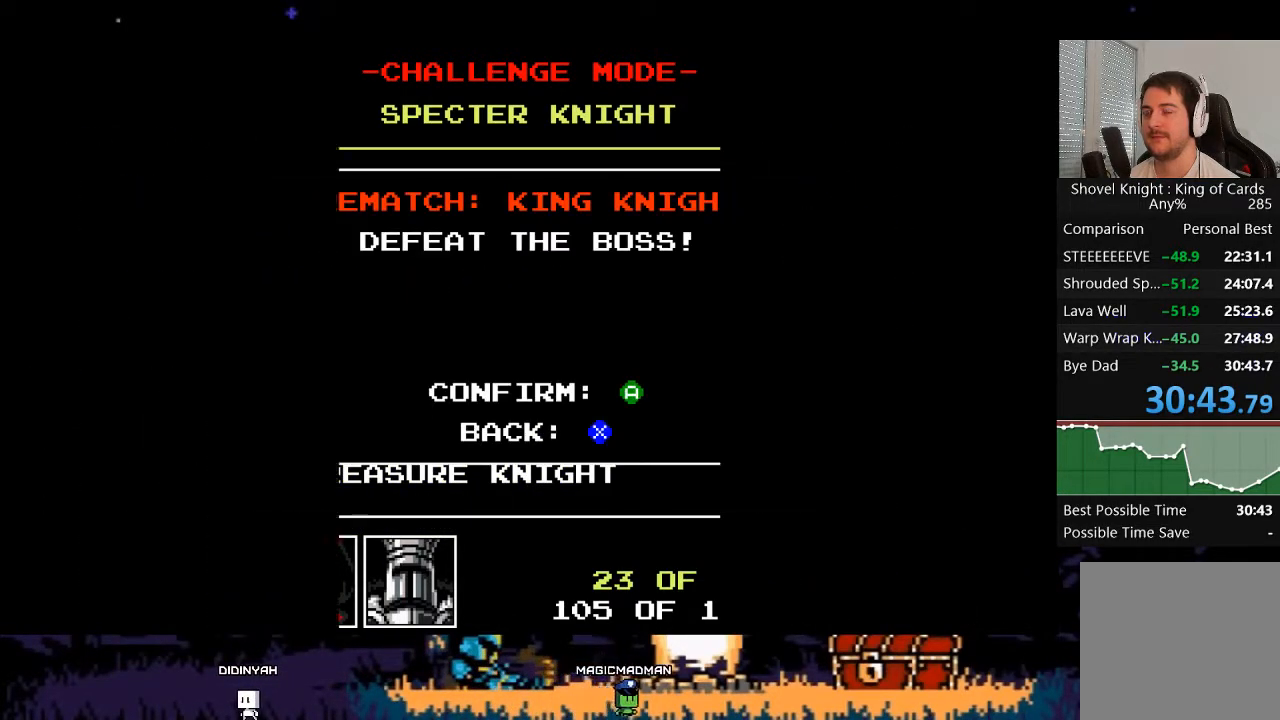
{"buttons": [], "events": []}
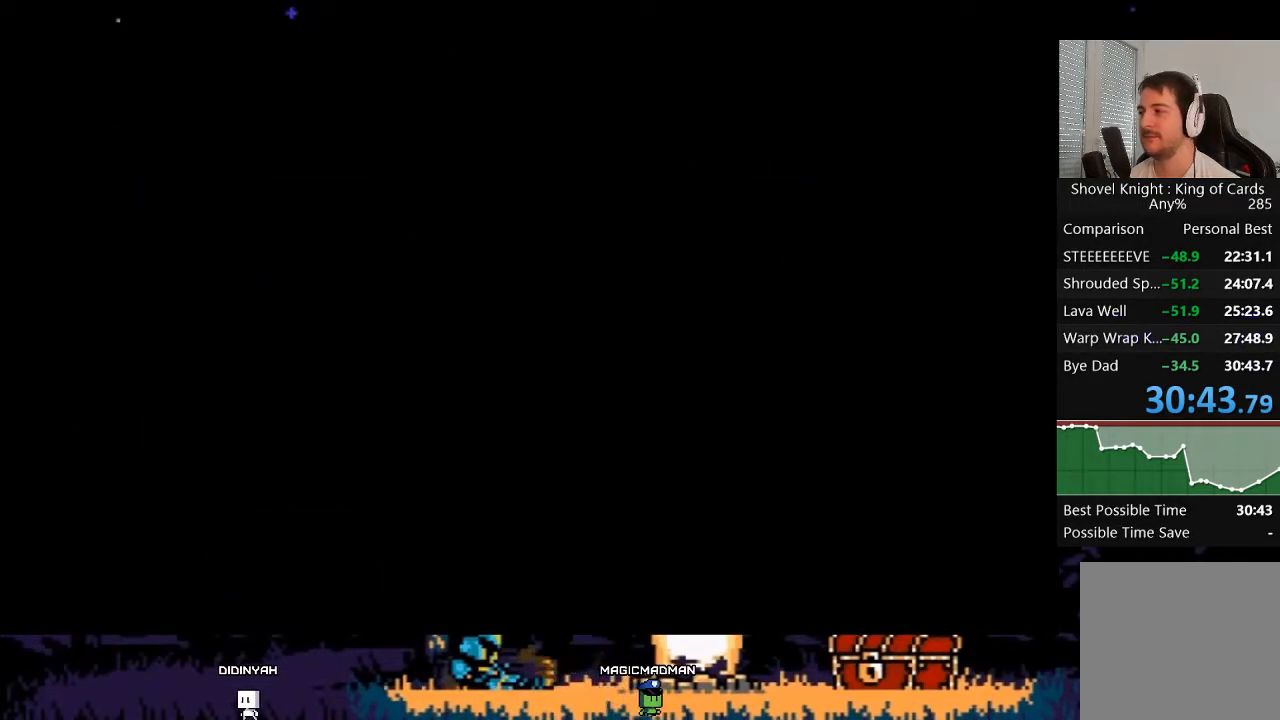
{"buttons": [], "events": []}
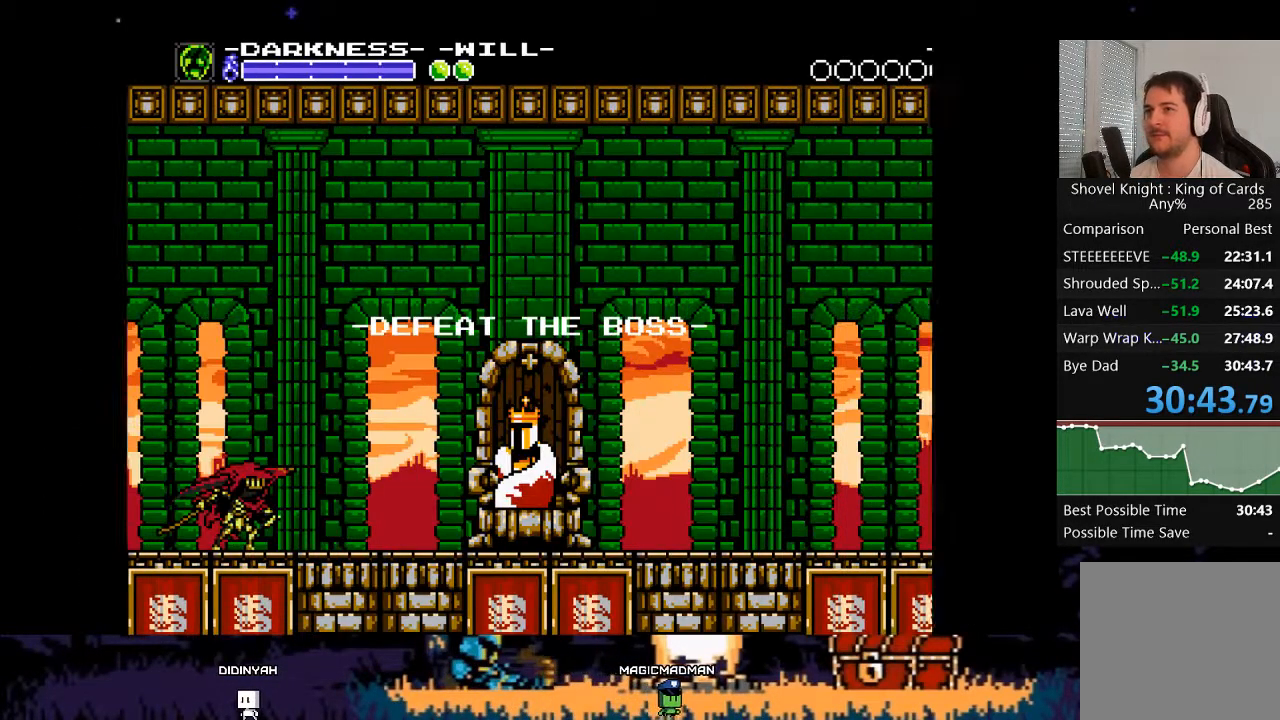
{"buttons": [], "events": []}
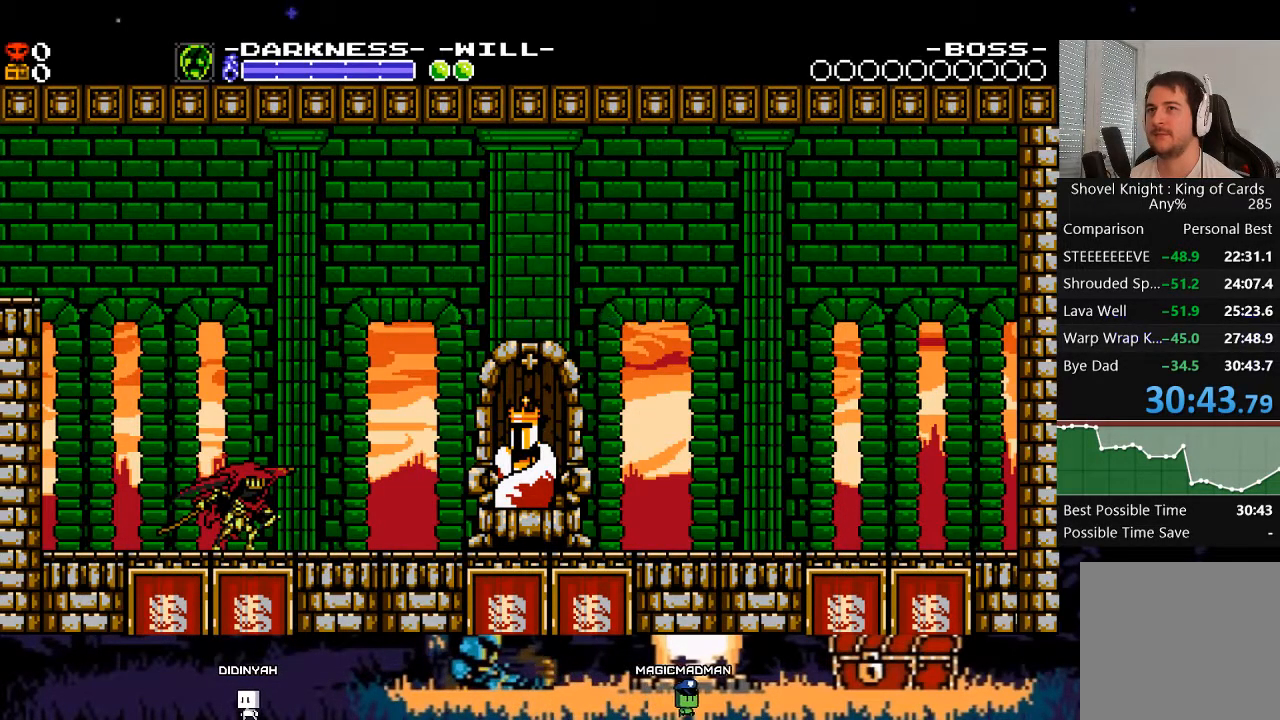
{"buttons": ["X"], "events": [[17, "X", "down"]]}
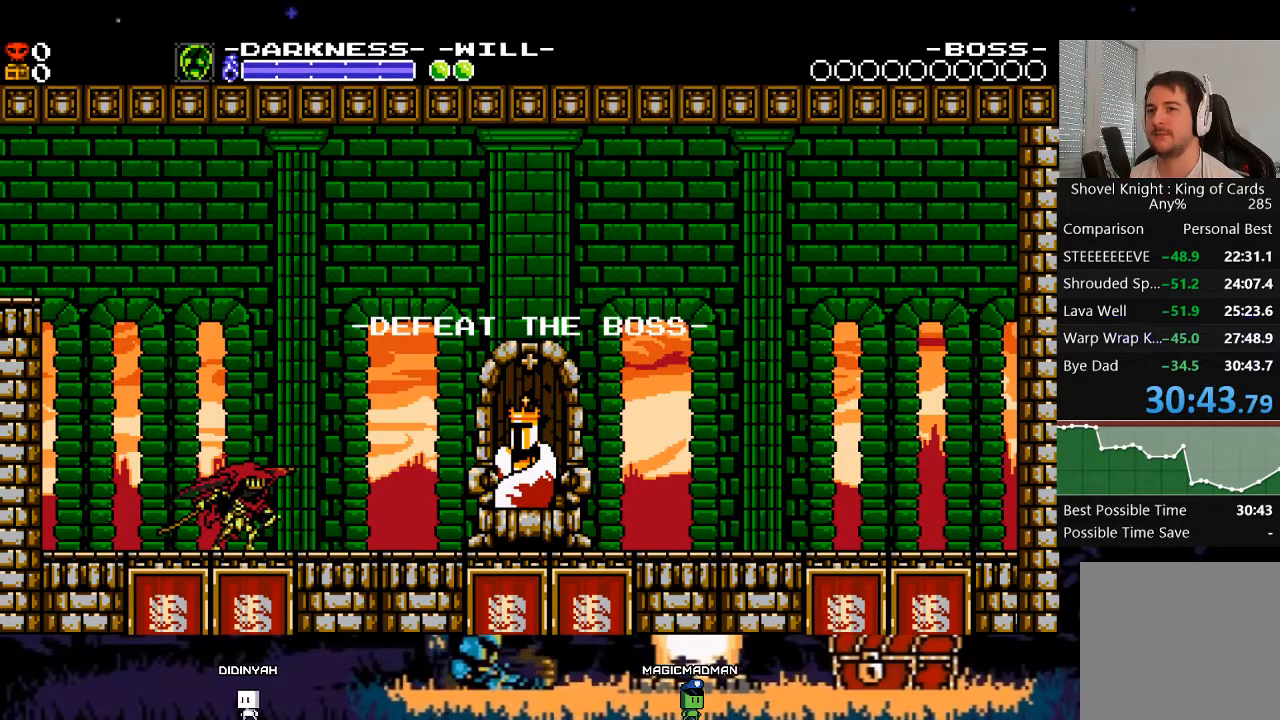
{"buttons": ["X", "DPAD_RIGHT"], "events": [[450, "DPAD_RIGHT", "down"]]}
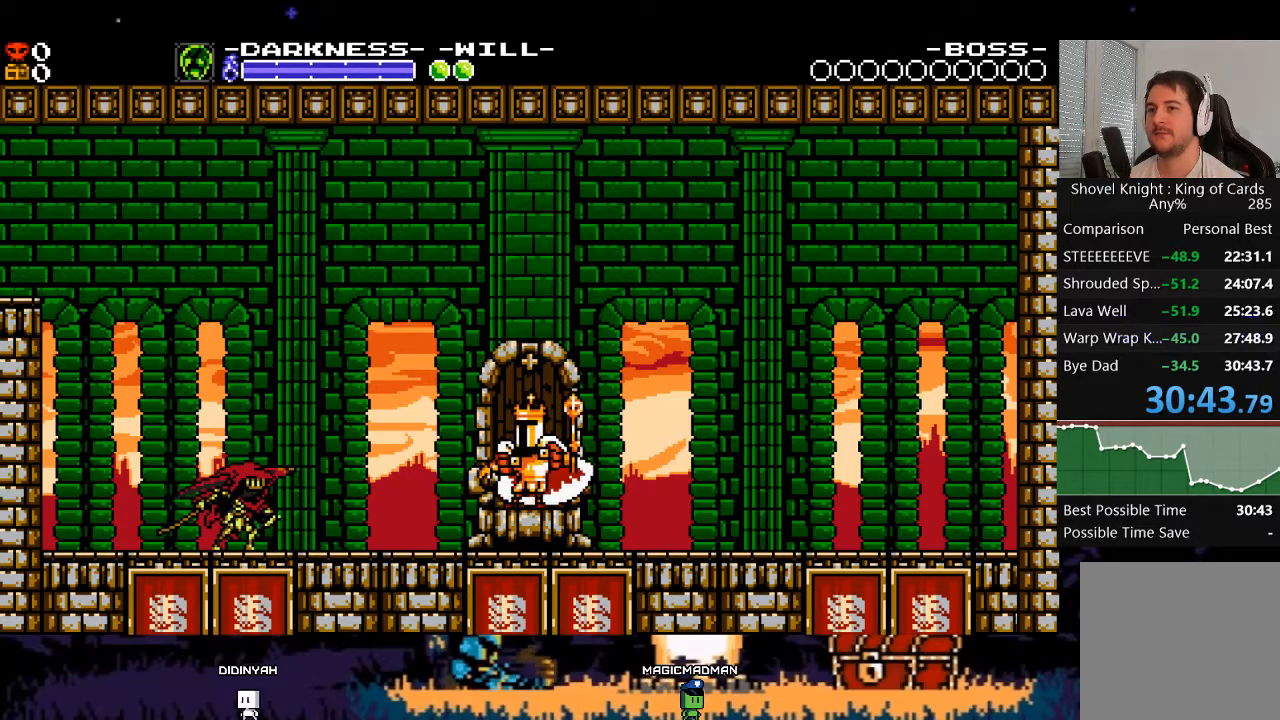
{"buttons": ["X", "DPAD_RIGHT"], "events": []}
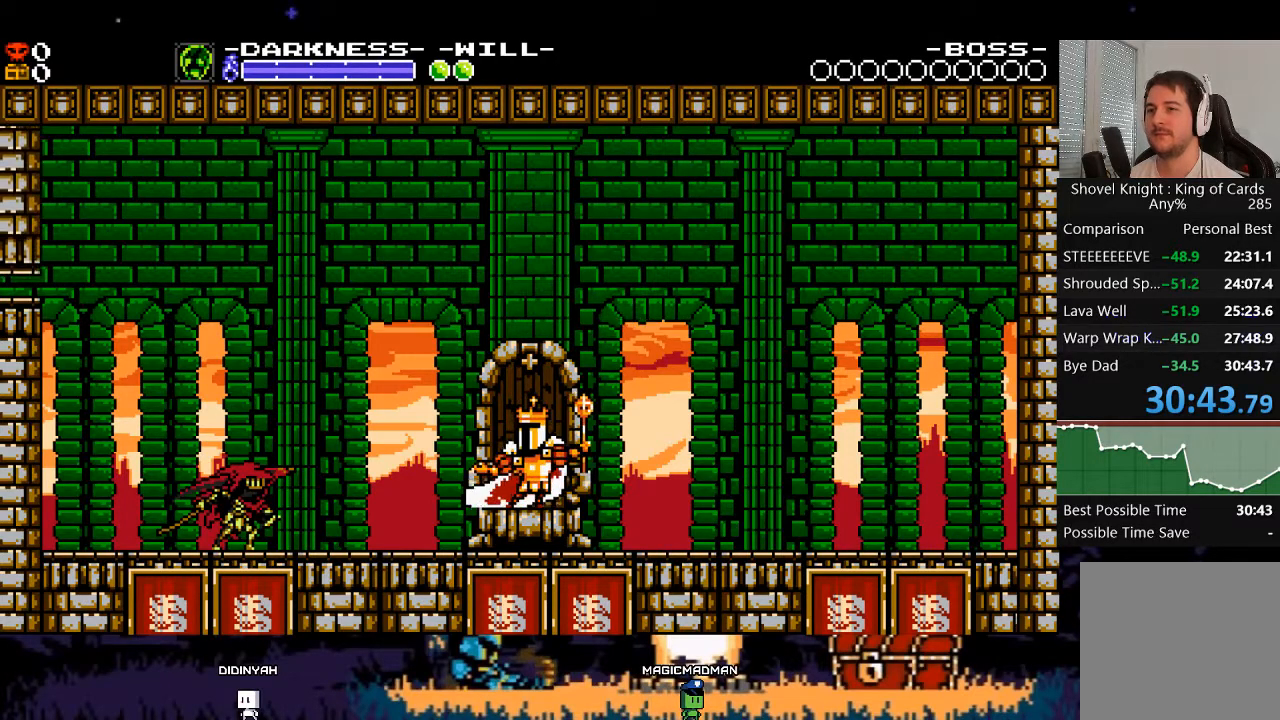
{"buttons": ["DPAD_RIGHT"], "events": [[150, "X", "up"]]}
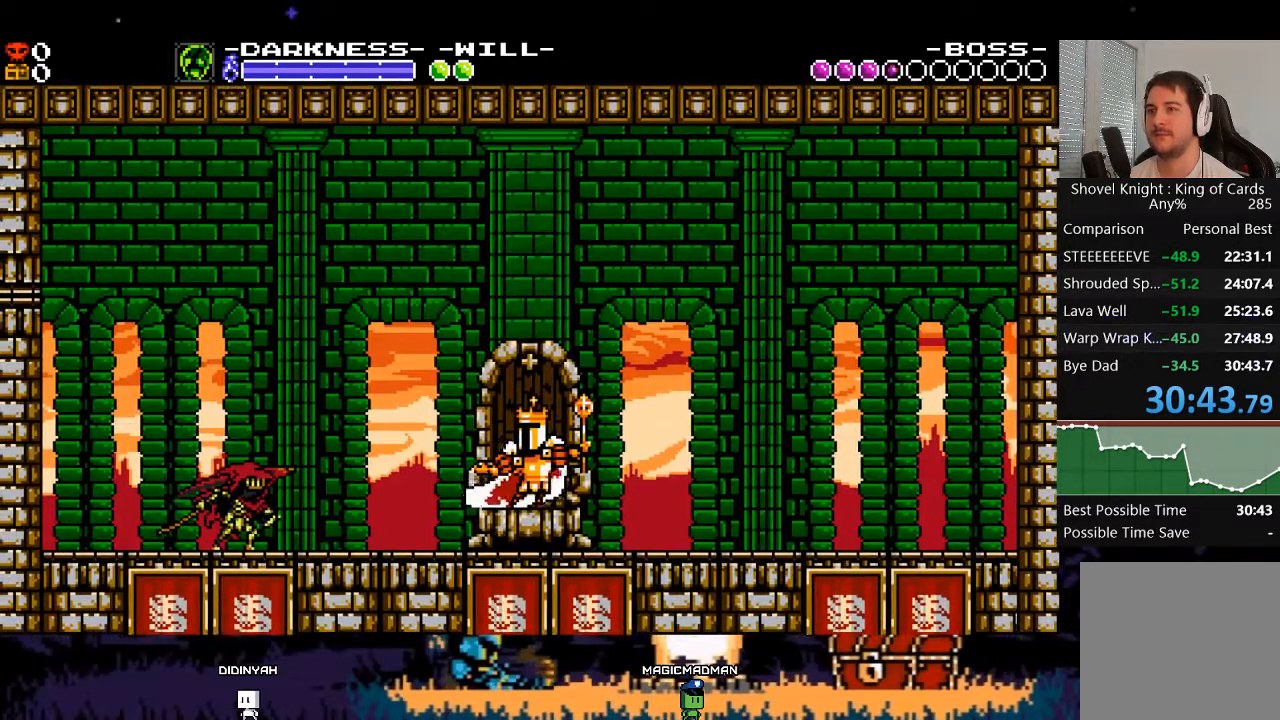
{"buttons": [], "events": [[383, "DPAD_RIGHT", "up"]]}
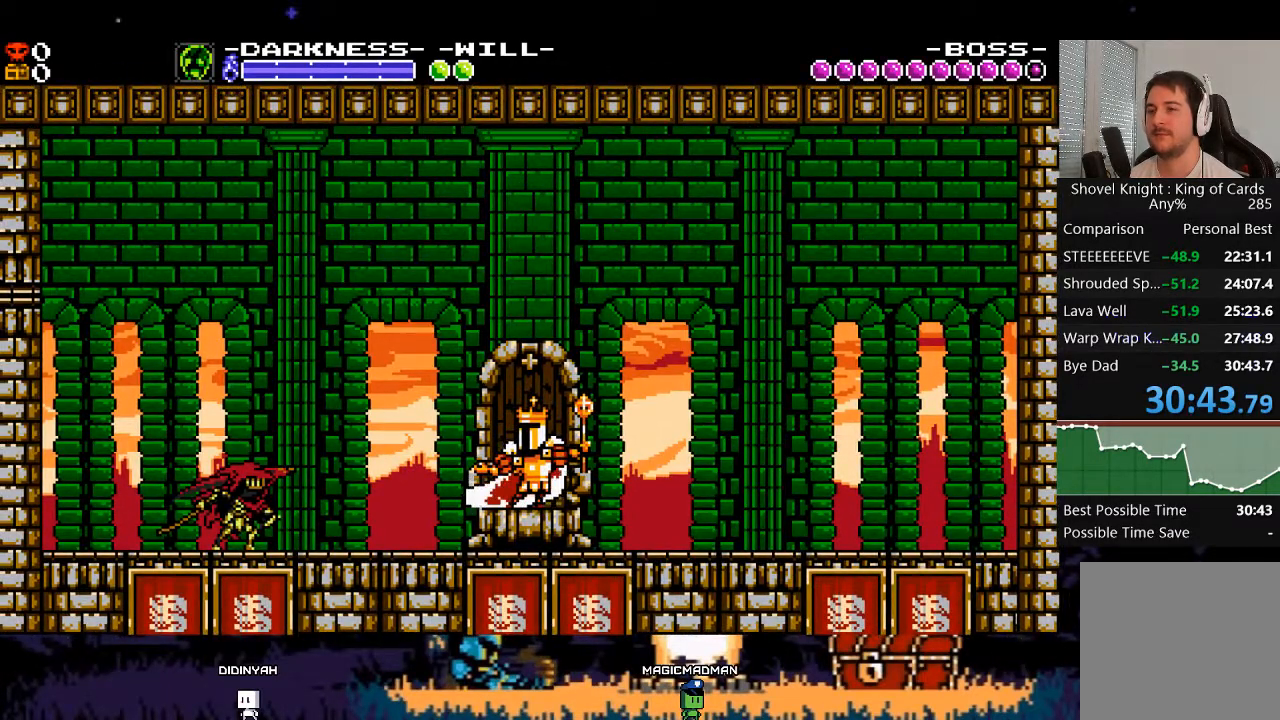
{"buttons": [], "events": []}
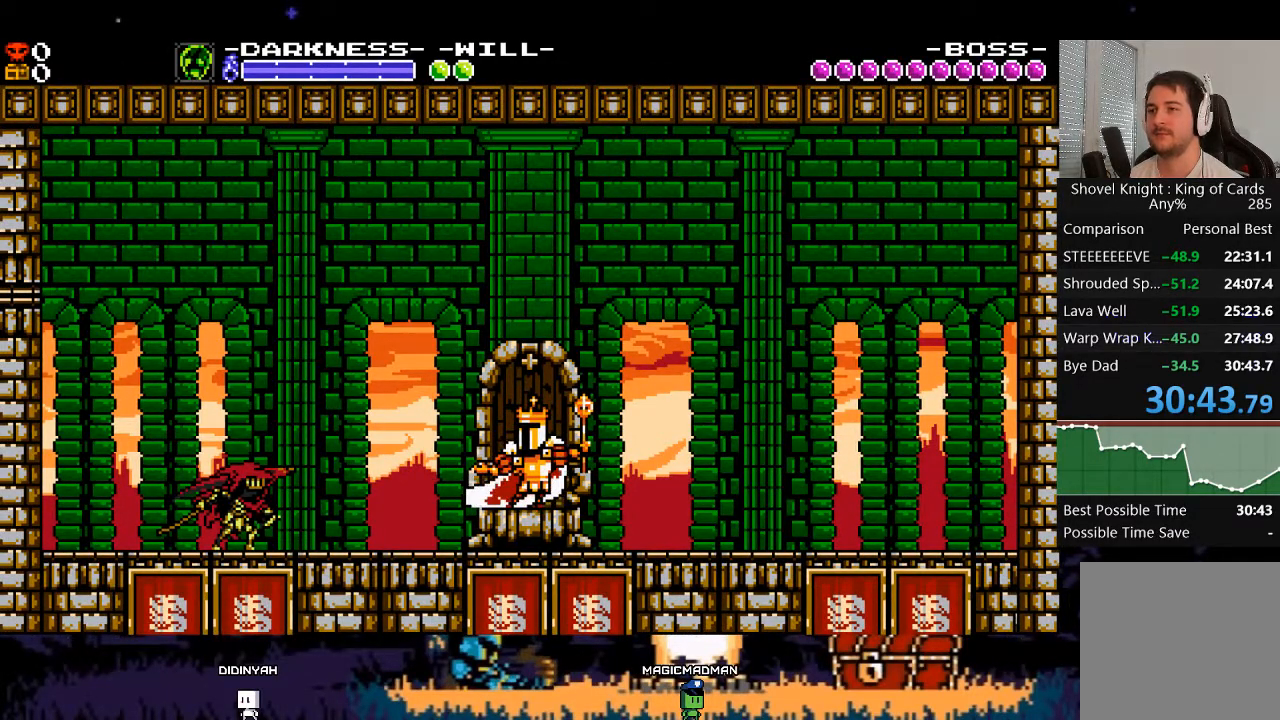
{"buttons": [], "events": []}